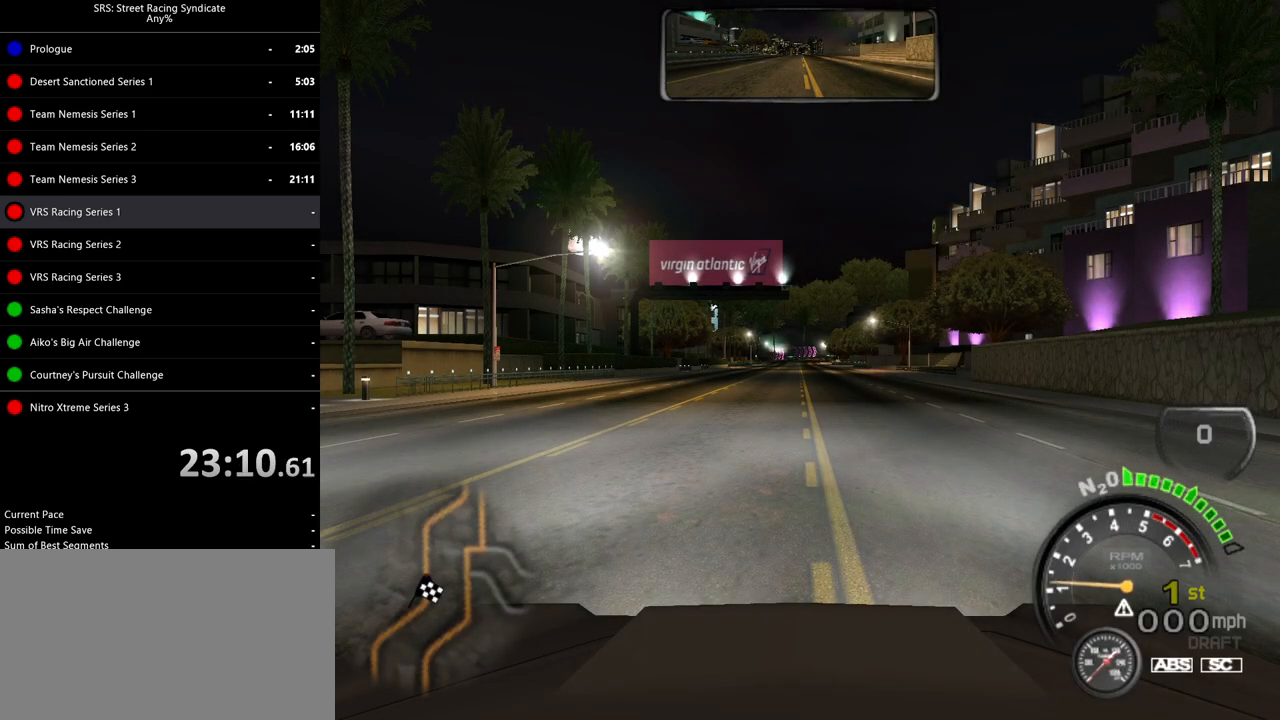
Gameplay with a controller (PlayStation layout); each line is a JSON object with the inputs held at the frame after it. "events" lists button and stick changes between this image and that frame as [ms after this image, input, new state], when the widget could be followed in between. Not read: right_stick.
{"buttons": ["R2"], "left_stick": "center", "events": [[451, "R2", "down"]]}
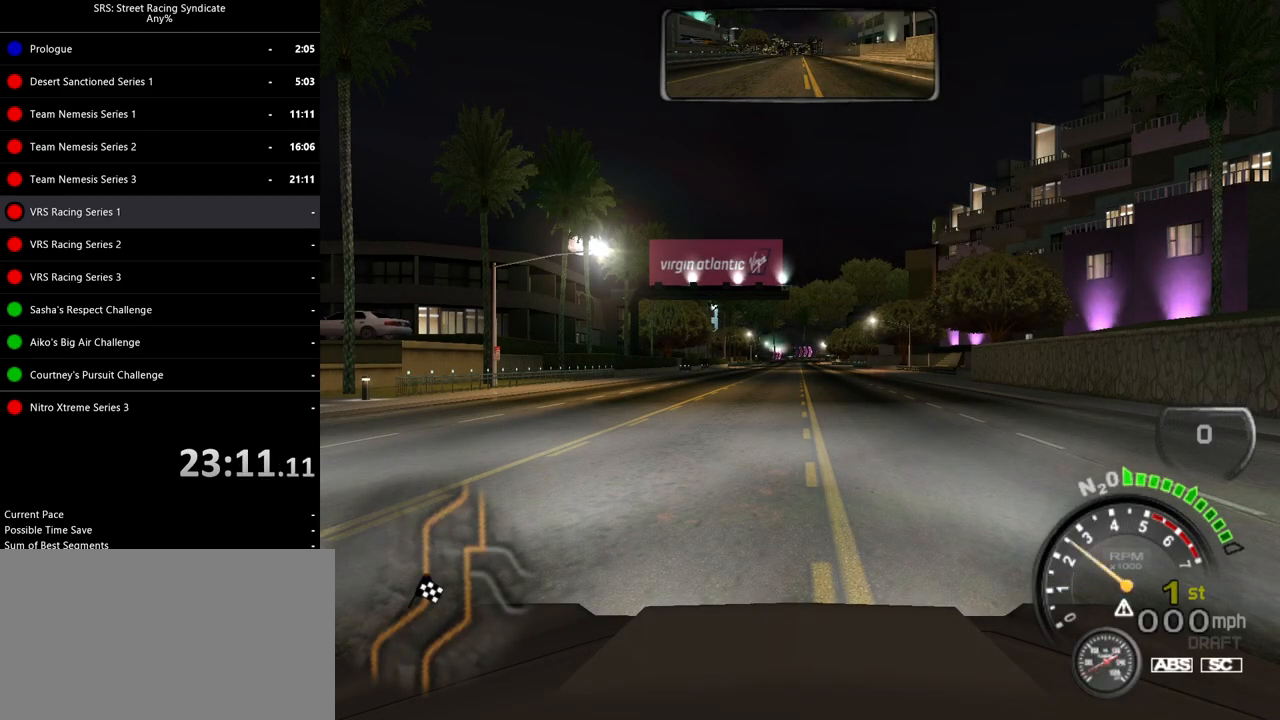
{"buttons": ["SQUARE", "R2"], "left_stick": "center", "events": [[334, "SQUARE", "down"]]}
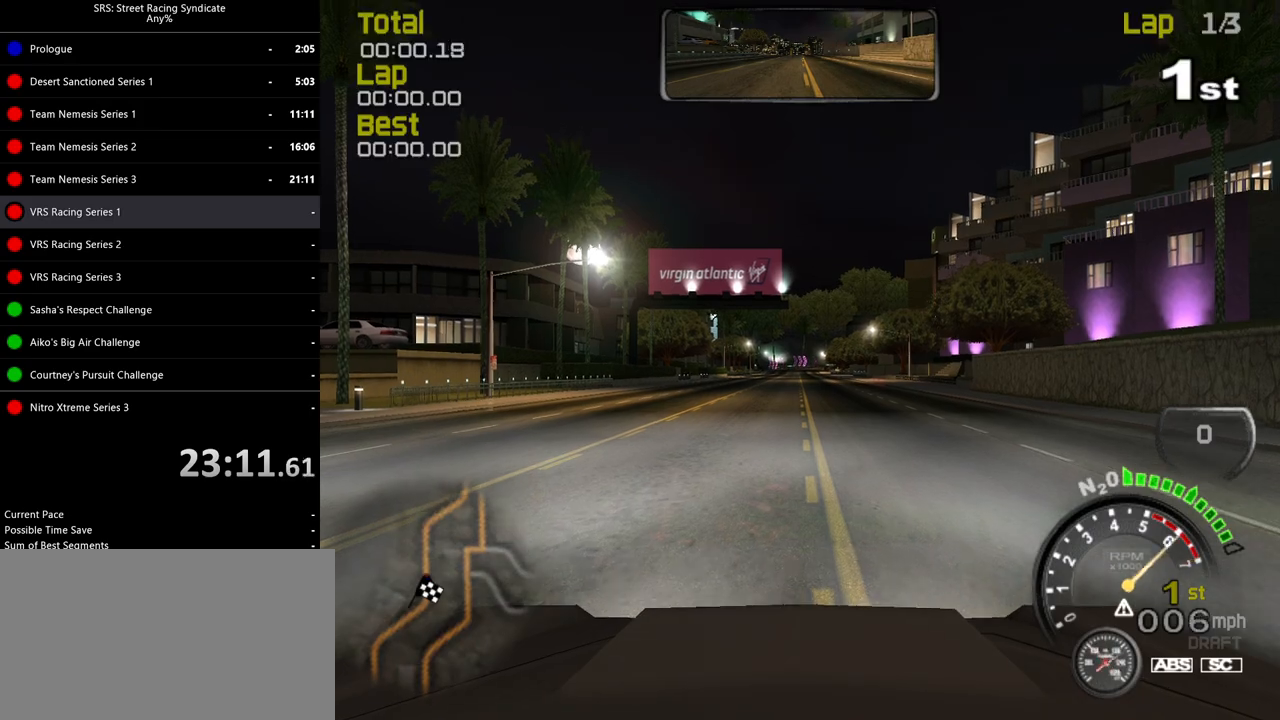
{"buttons": ["SQUARE", "R2"], "left_stick": "center", "events": []}
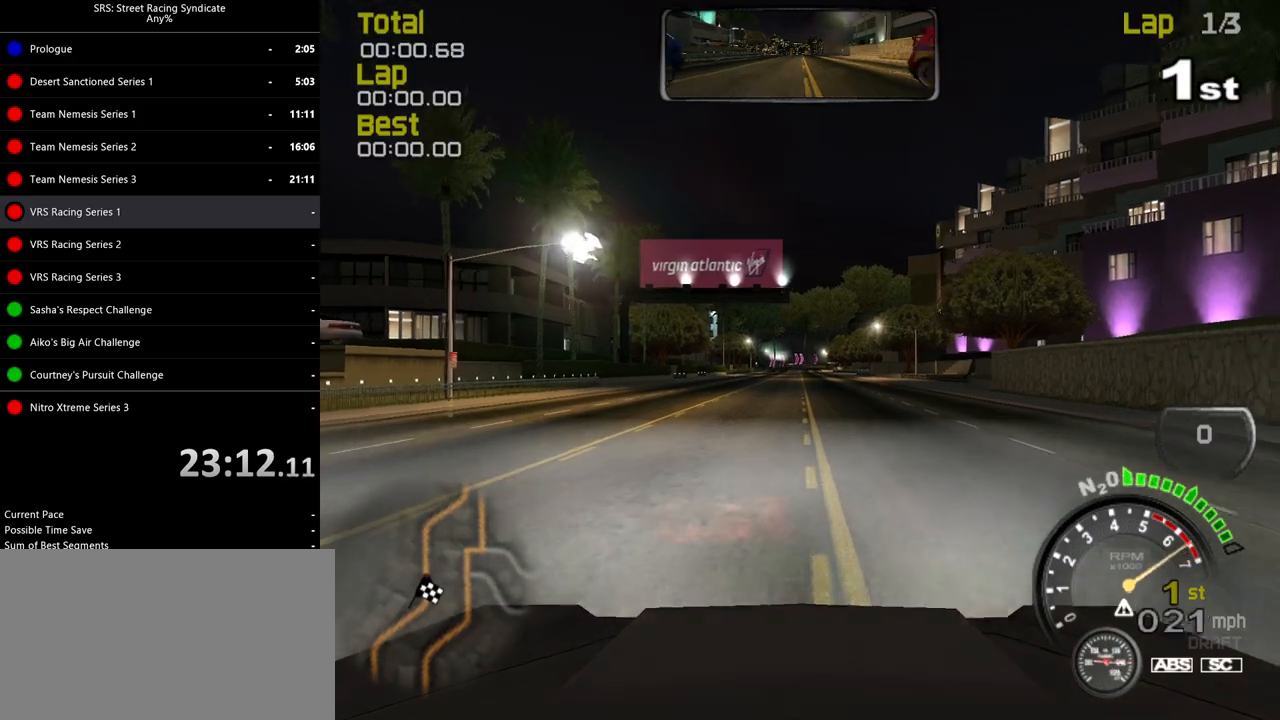
{"buttons": ["SQUARE", "R2"], "left_stick": "center", "events": [[50, "SQUARE", "up"], [67, "TRIANGLE", "down"], [167, "SQUARE", "down"], [183, "TRIANGLE", "up"]]}
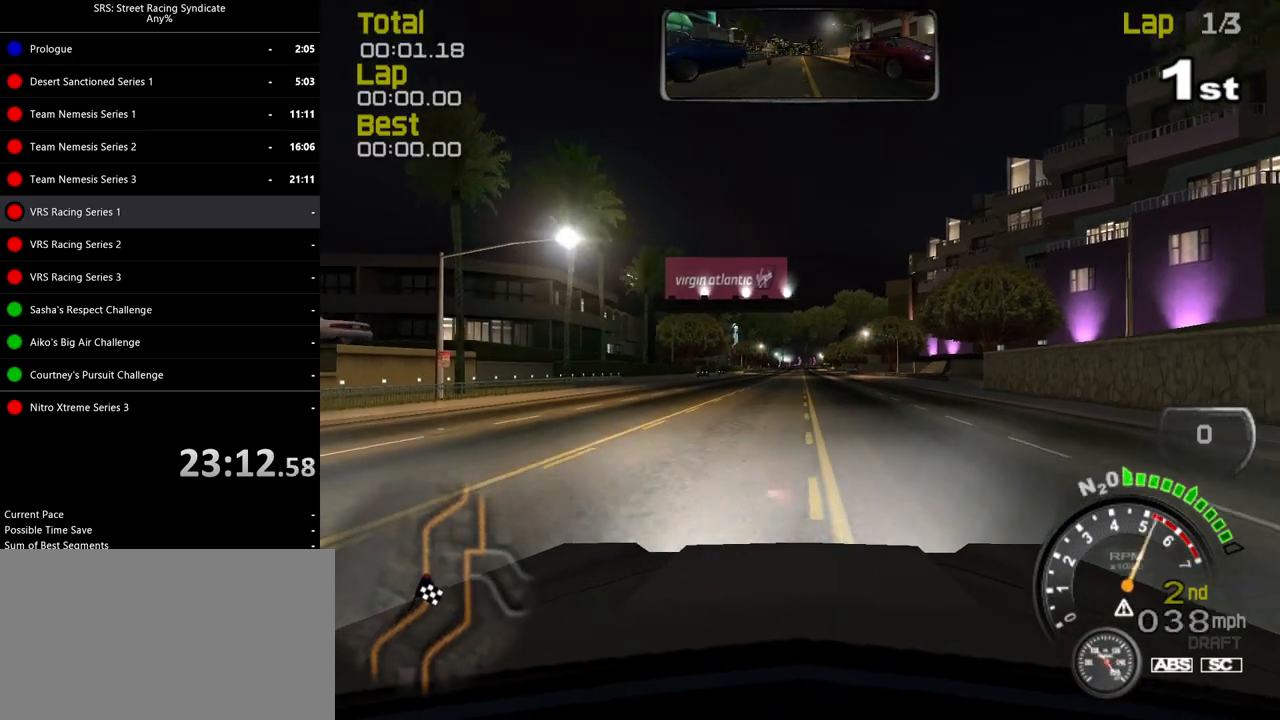
{"buttons": ["SQUARE", "R2"], "left_stick": "center", "events": [[101, "SQUARE", "up"], [101, "TRIANGLE", "down"], [234, "SQUARE", "down"], [234, "TRIANGLE", "up"]]}
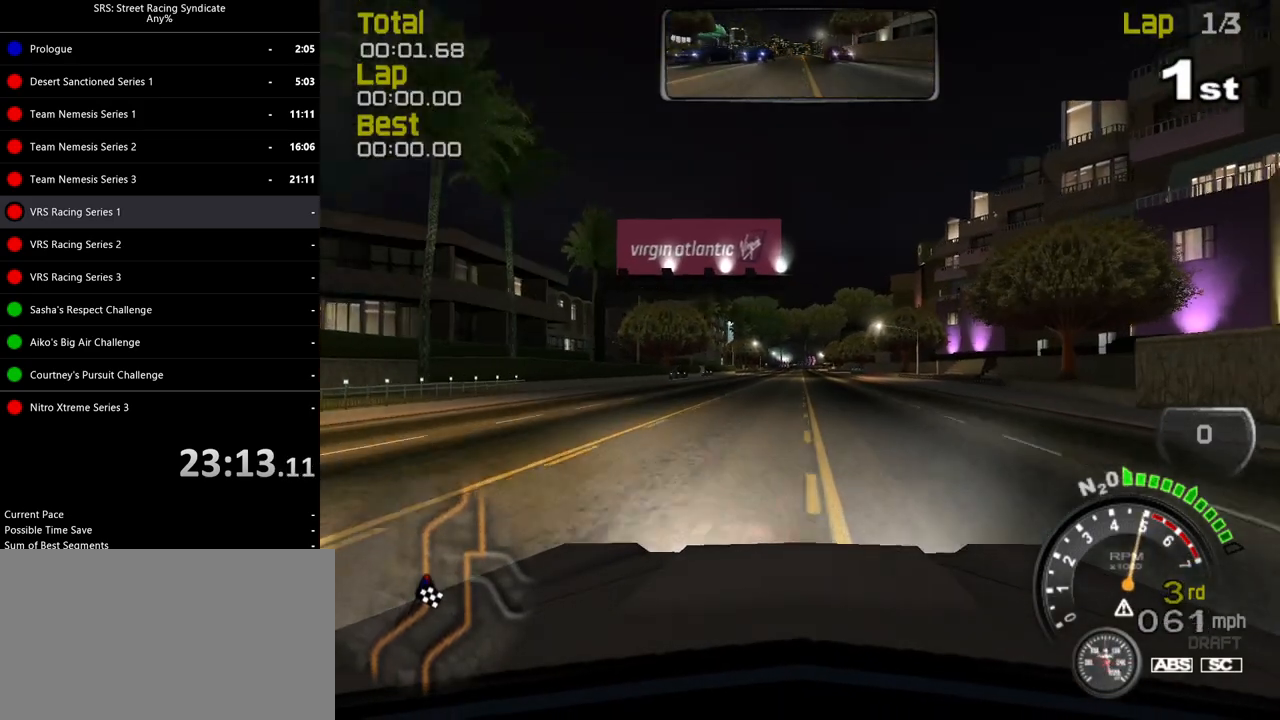
{"buttons": ["R2"], "left_stick": "center", "events": [[300, "SQUARE", "up"]]}
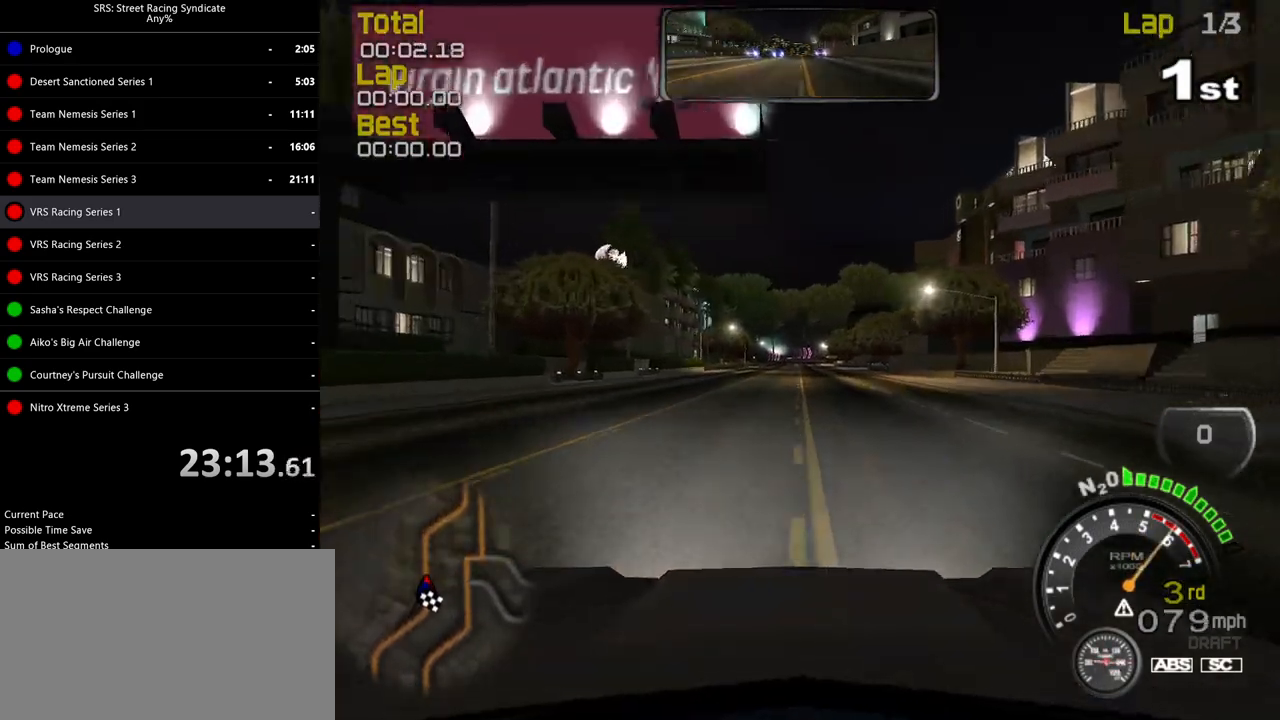
{"buttons": ["R2"], "left_stick": "center", "events": [[117, "left_stick", "left"], [217, "left_stick", "center"]]}
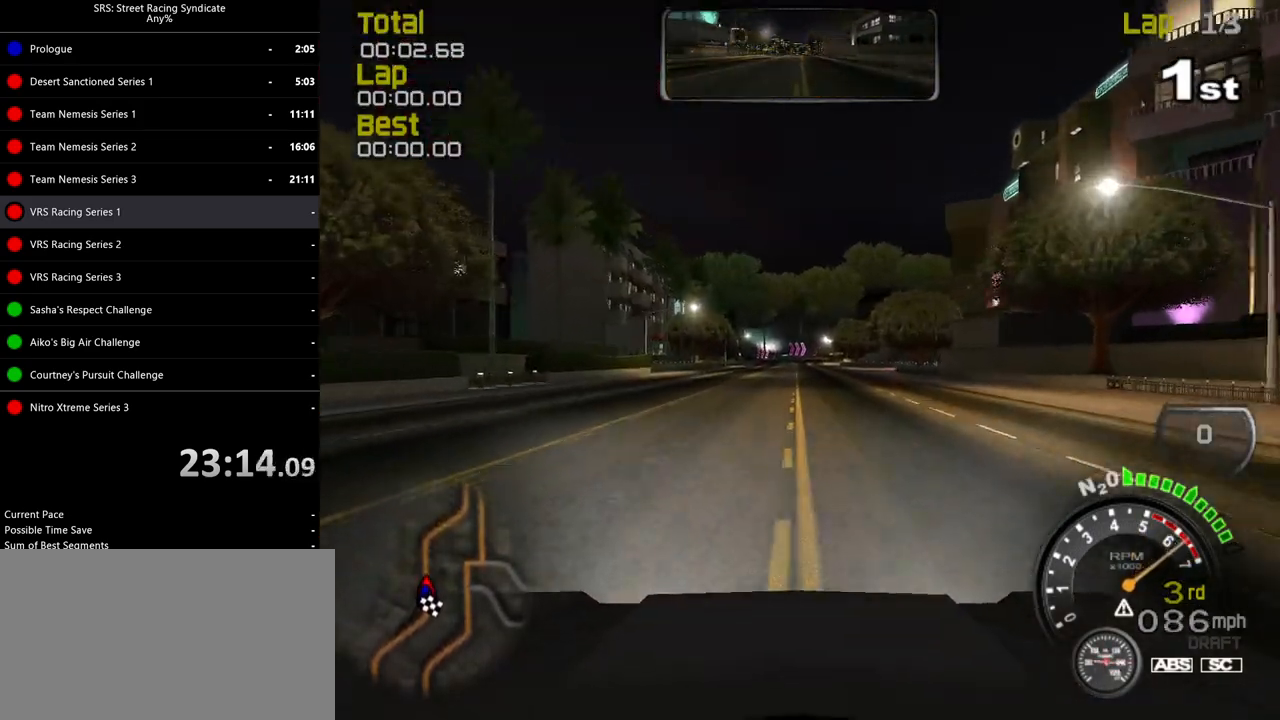
{"buttons": ["R2"], "left_stick": "left", "events": [[67, "left_stick", "left"], [267, "TRIANGLE", "down"], [284, "left_stick", "center"], [400, "TRIANGLE", "up"], [467, "left_stick", "left"]]}
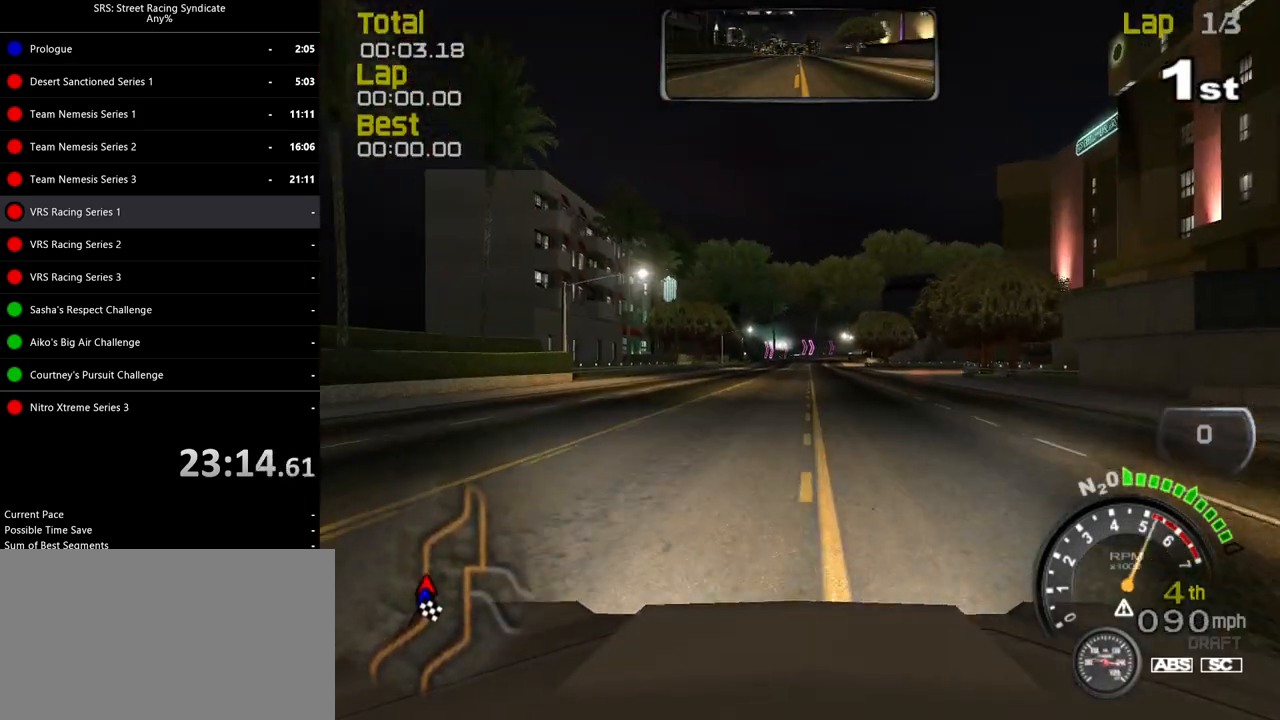
{"buttons": ["R2"], "left_stick": "center", "events": [[101, "left_stick", "center"]]}
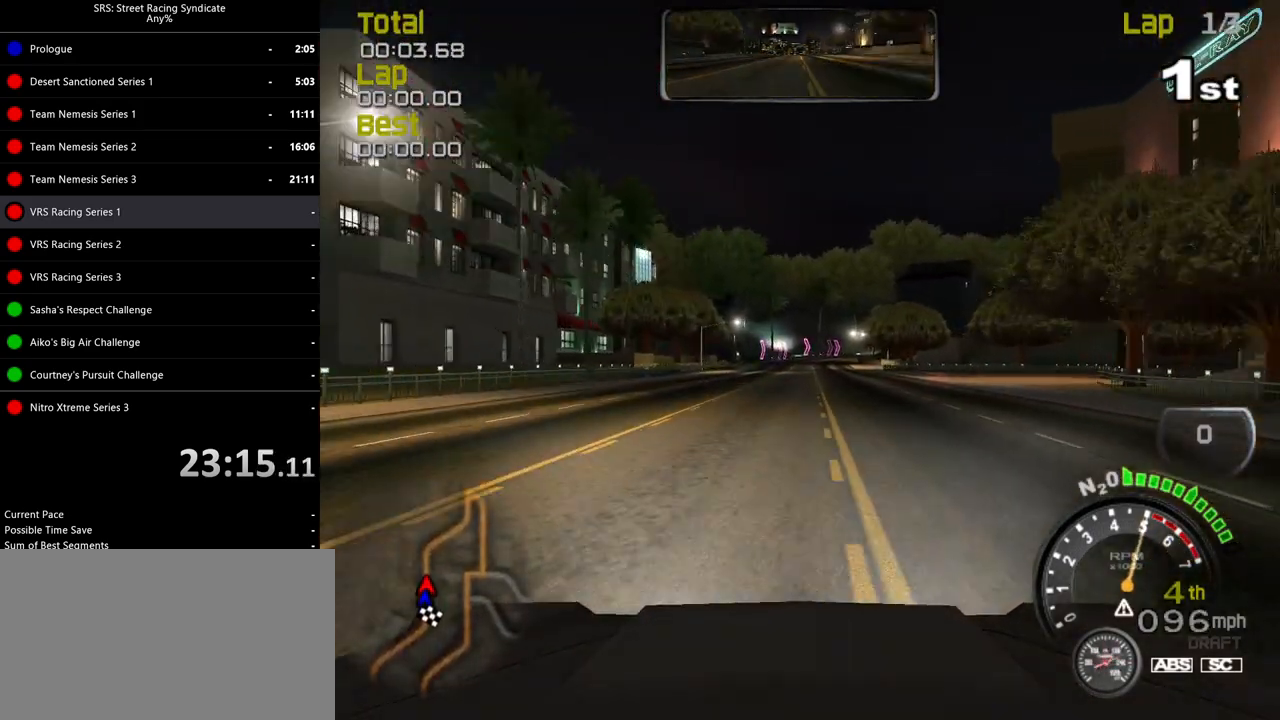
{"buttons": ["R2"], "left_stick": "center", "events": []}
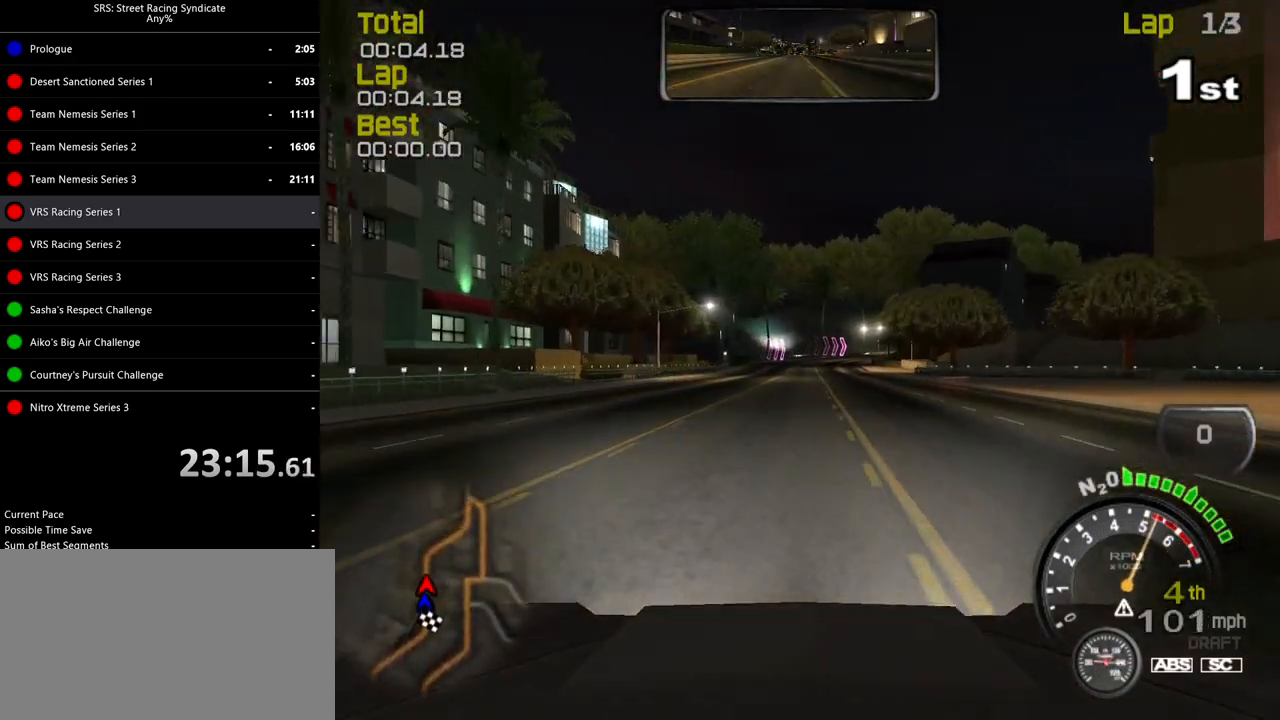
{"buttons": ["R2"], "left_stick": "center", "events": []}
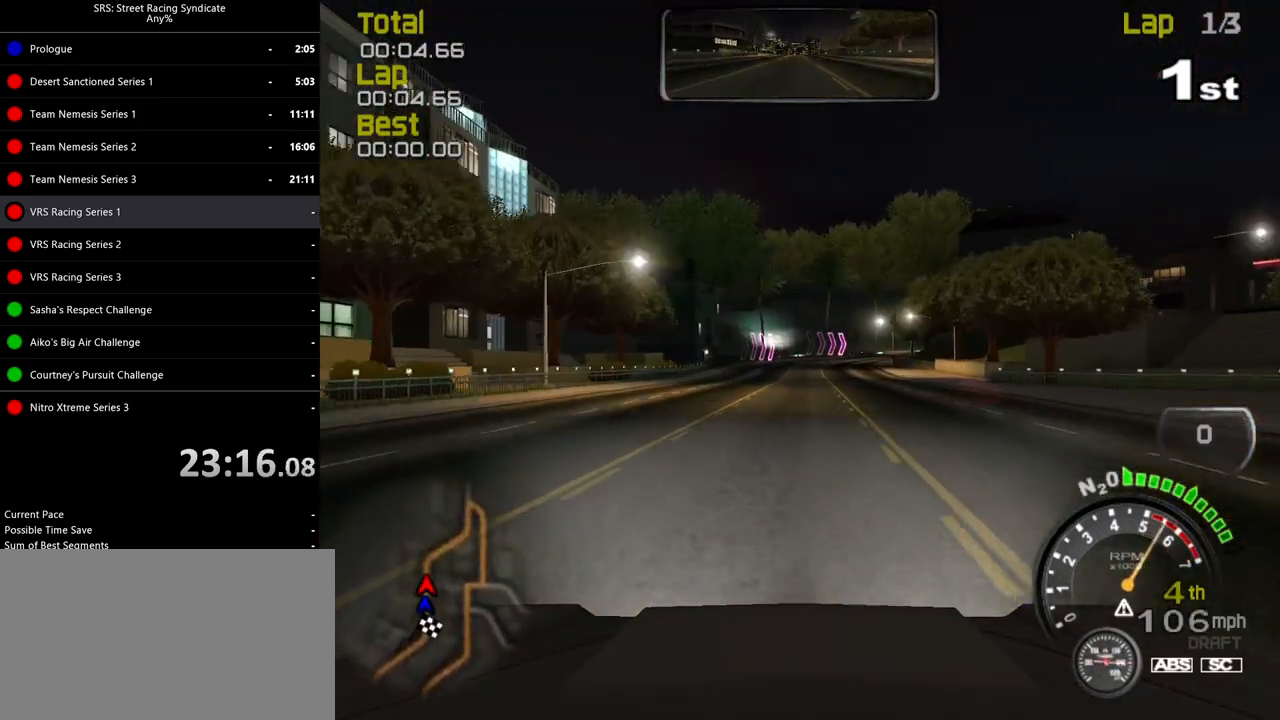
{"buttons": ["R2"], "left_stick": "right", "events": [[501, "left_stick", "right"]]}
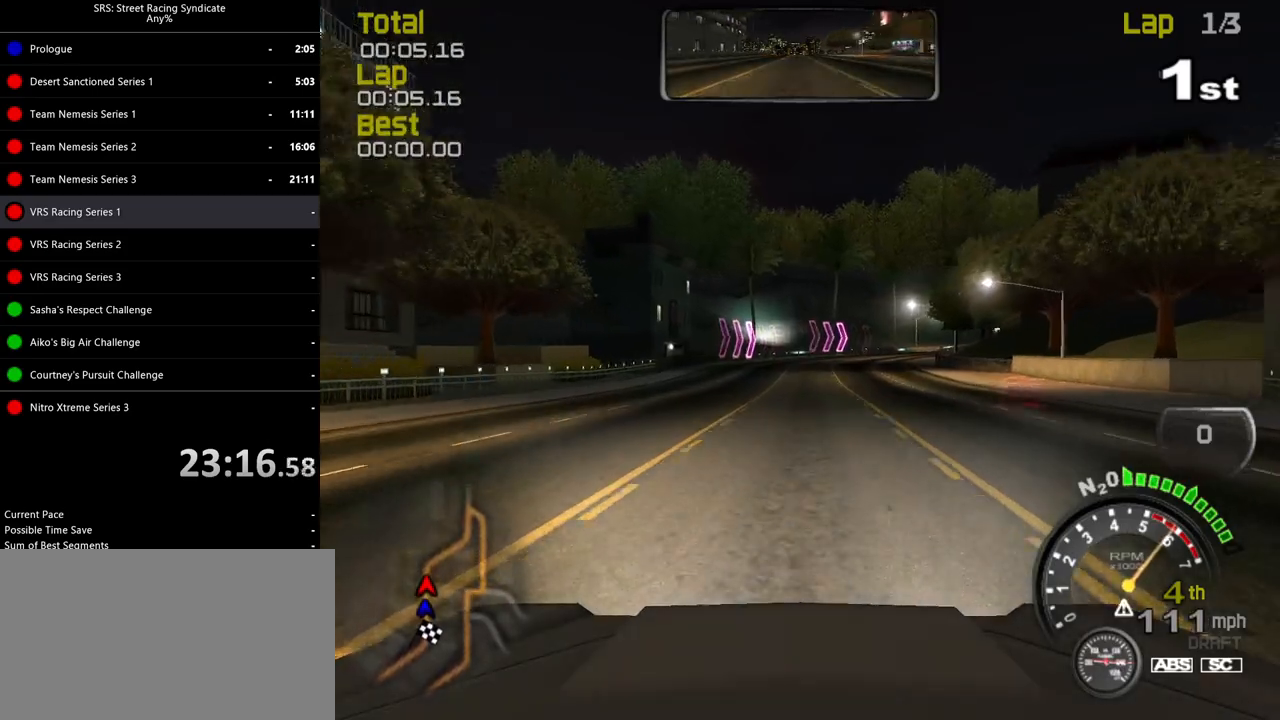
{"buttons": ["R2"], "left_stick": "right", "events": [[150, "left_stick", "center"], [317, "left_stick", "right"]]}
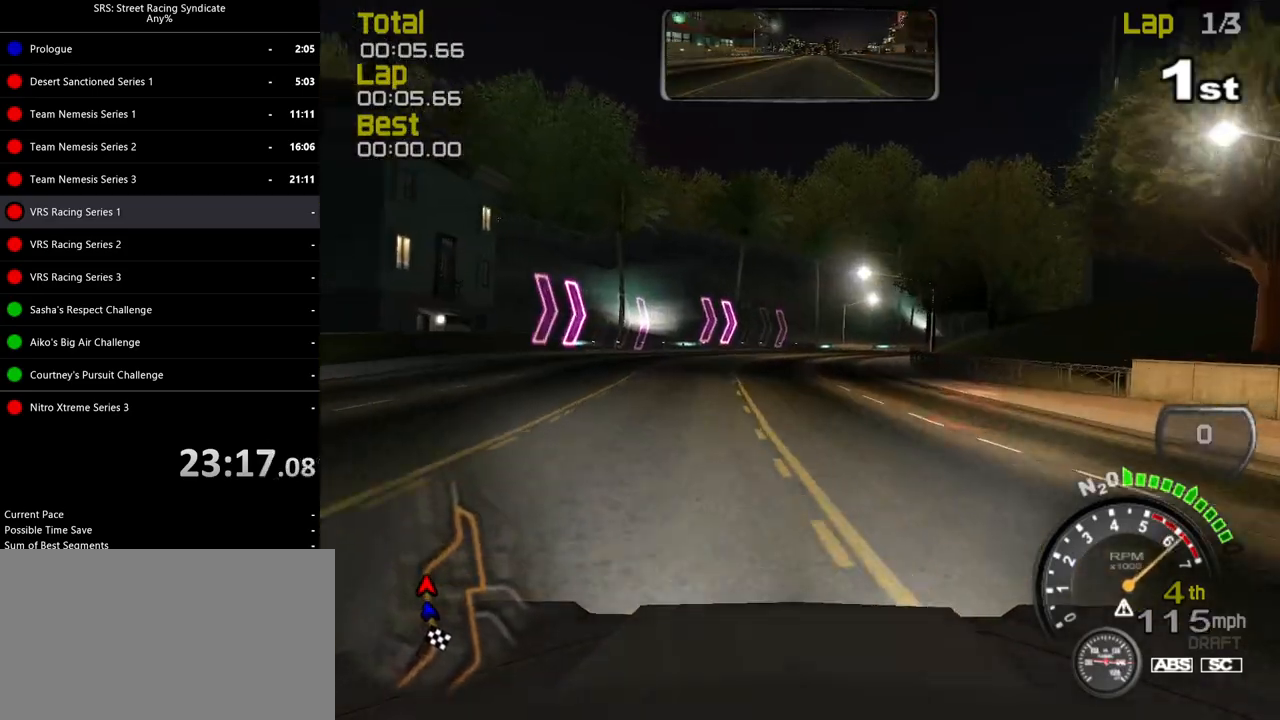
{"buttons": ["R2"], "left_stick": "right", "events": [[34, "left_stick", "center"], [284, "left_stick", "right"]]}
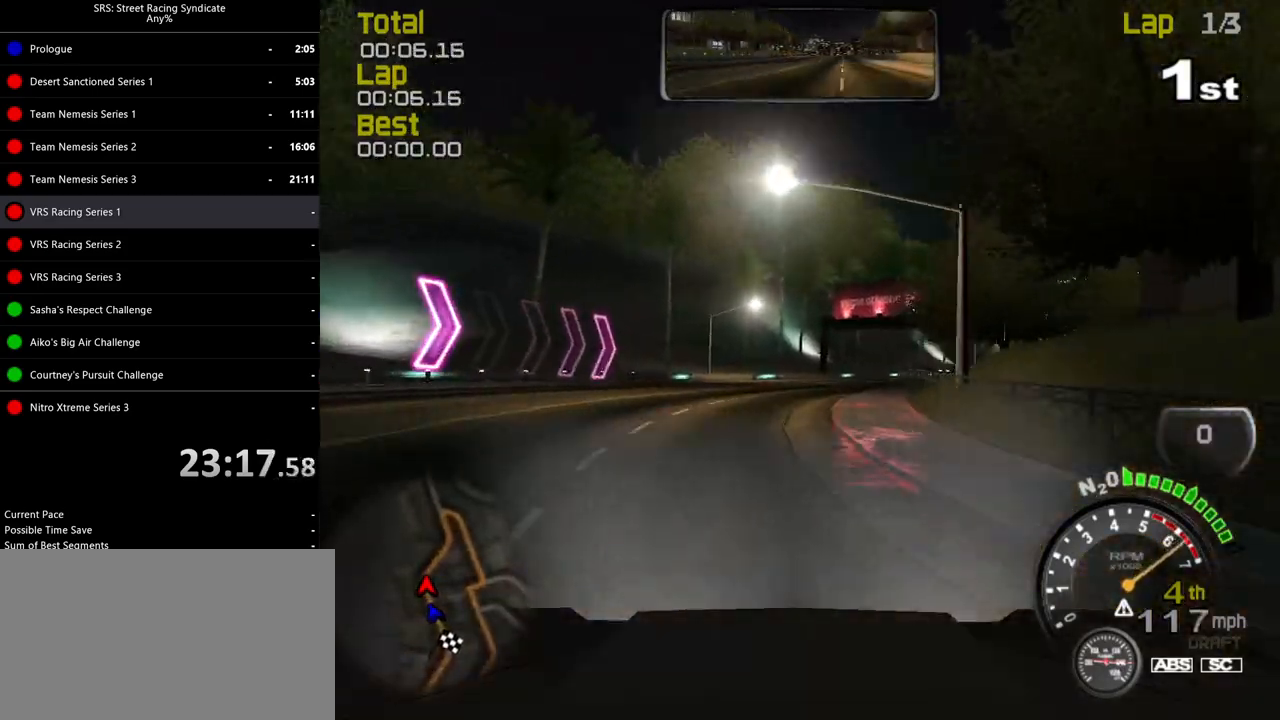
{"buttons": ["R2"], "left_stick": "right", "events": [[133, "left_stick", "center"], [200, "left_stick", "right"]]}
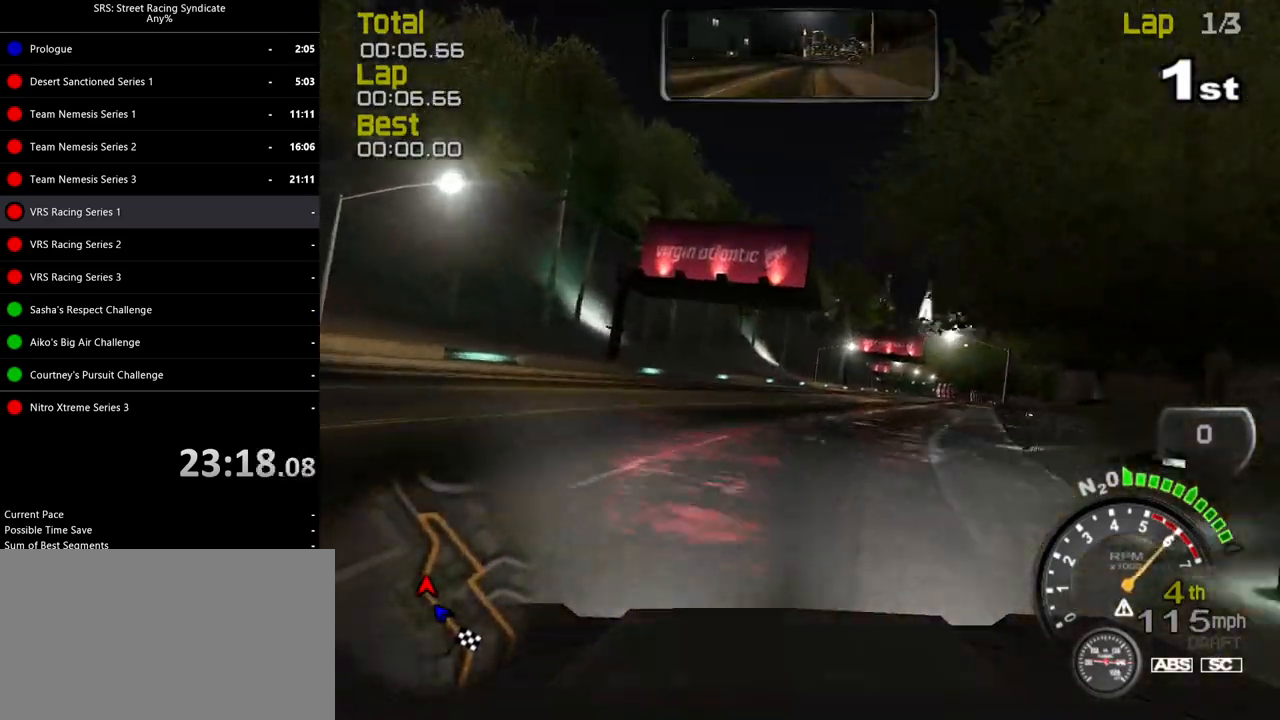
{"buttons": ["R2"], "left_stick": "right", "events": [[301, "left_stick", "center"], [417, "left_stick", "right"]]}
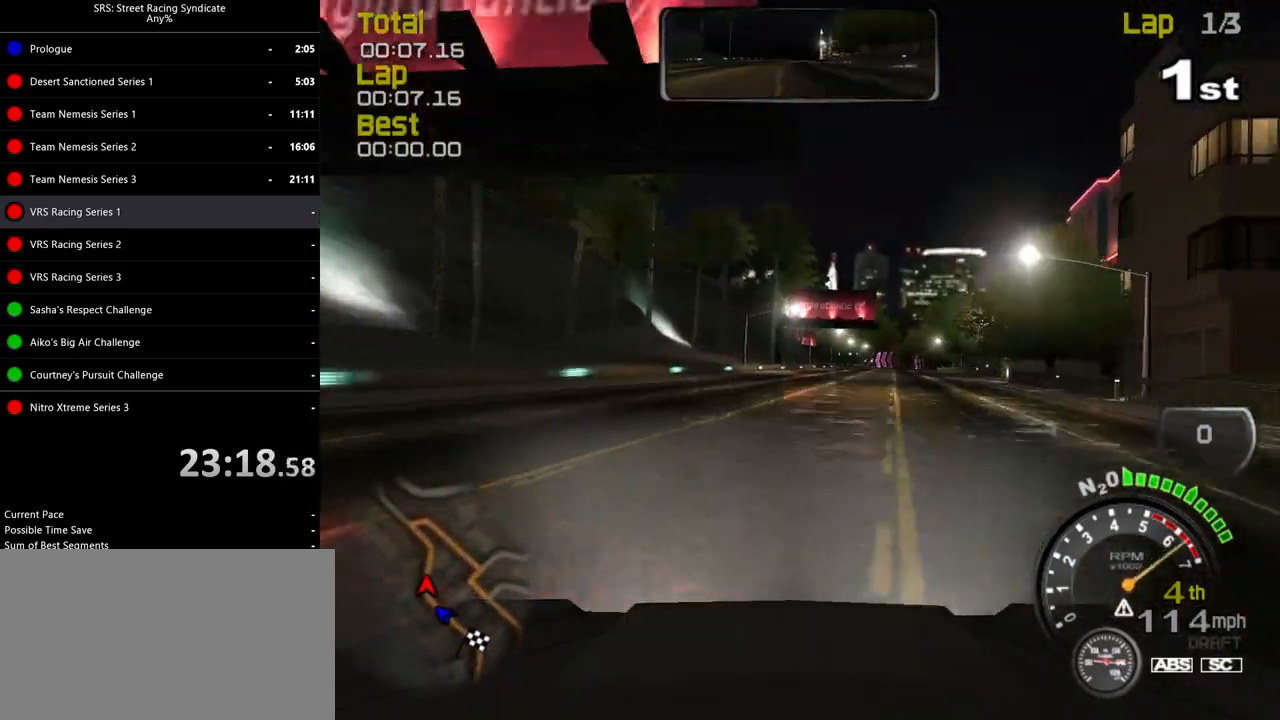
{"buttons": ["R2"], "left_stick": "center", "events": [[133, "left_stick", "center"], [200, "left_stick", "right"], [367, "left_stick", "center"]]}
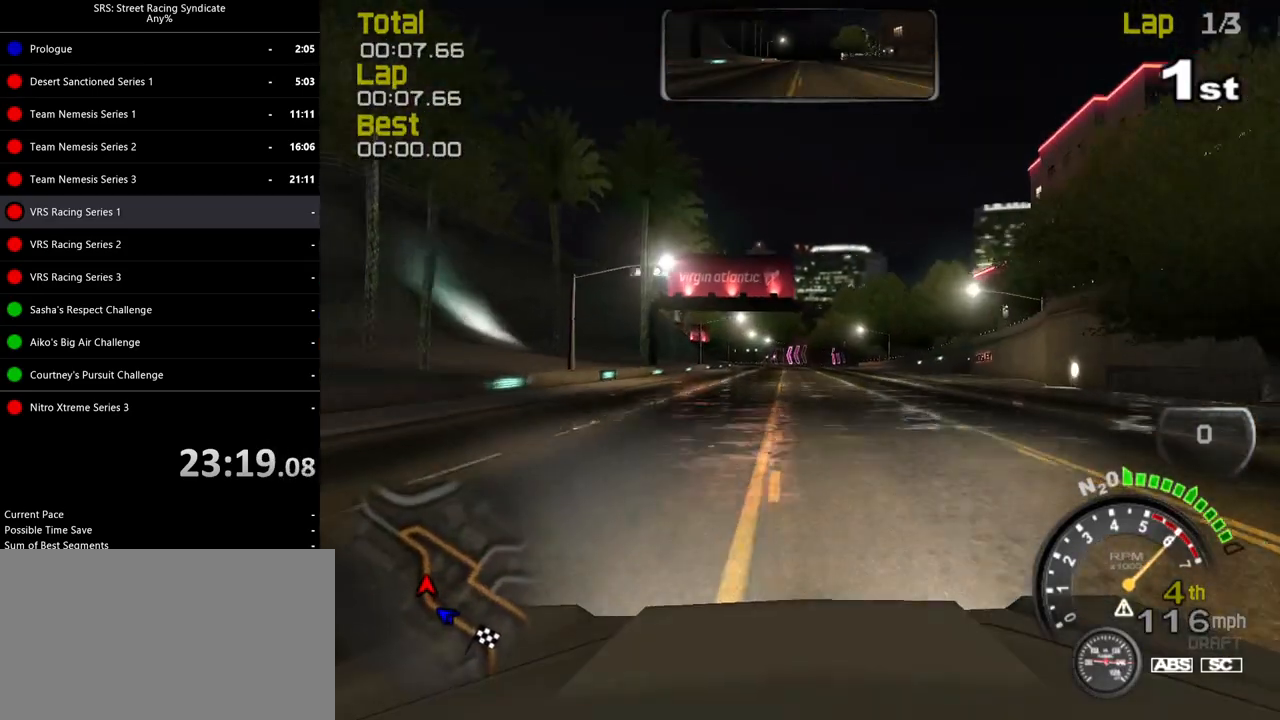
{"buttons": ["R2"], "left_stick": "center", "events": [[34, "left_stick", "up-right"], [184, "left_stick", "center"]]}
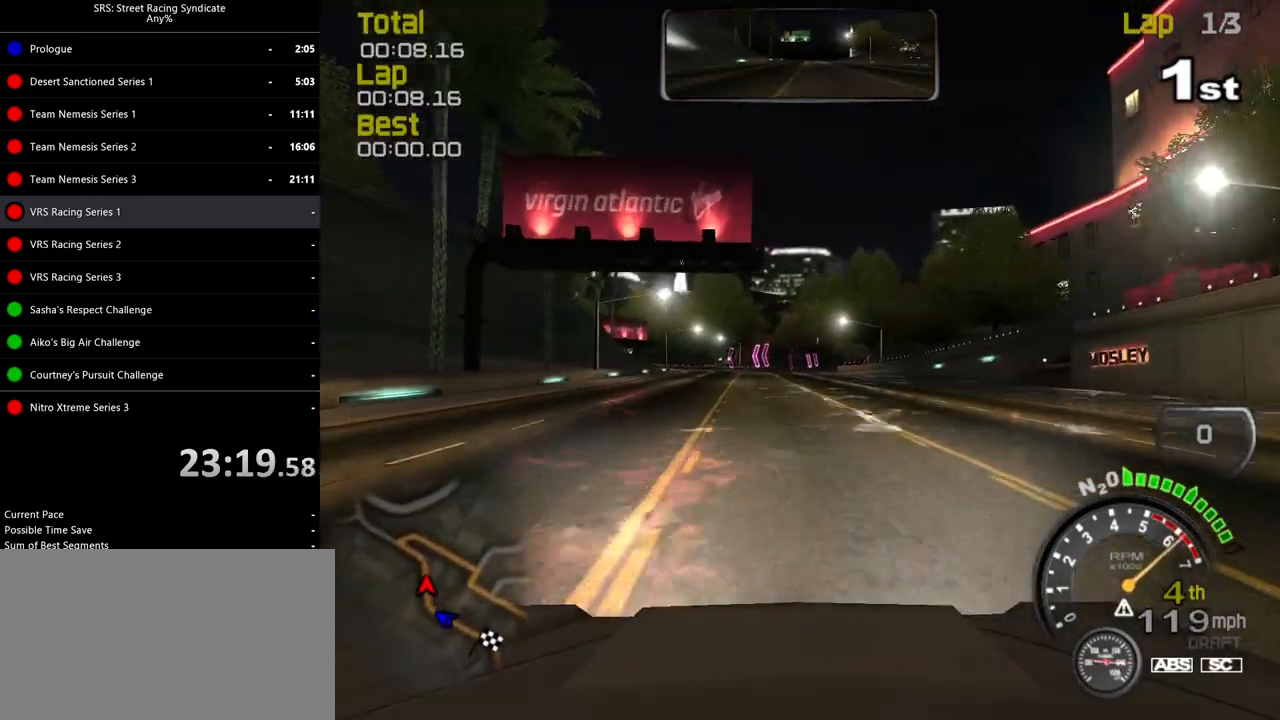
{"buttons": ["R2"], "left_stick": "left", "events": [[383, "left_stick", "left"]]}
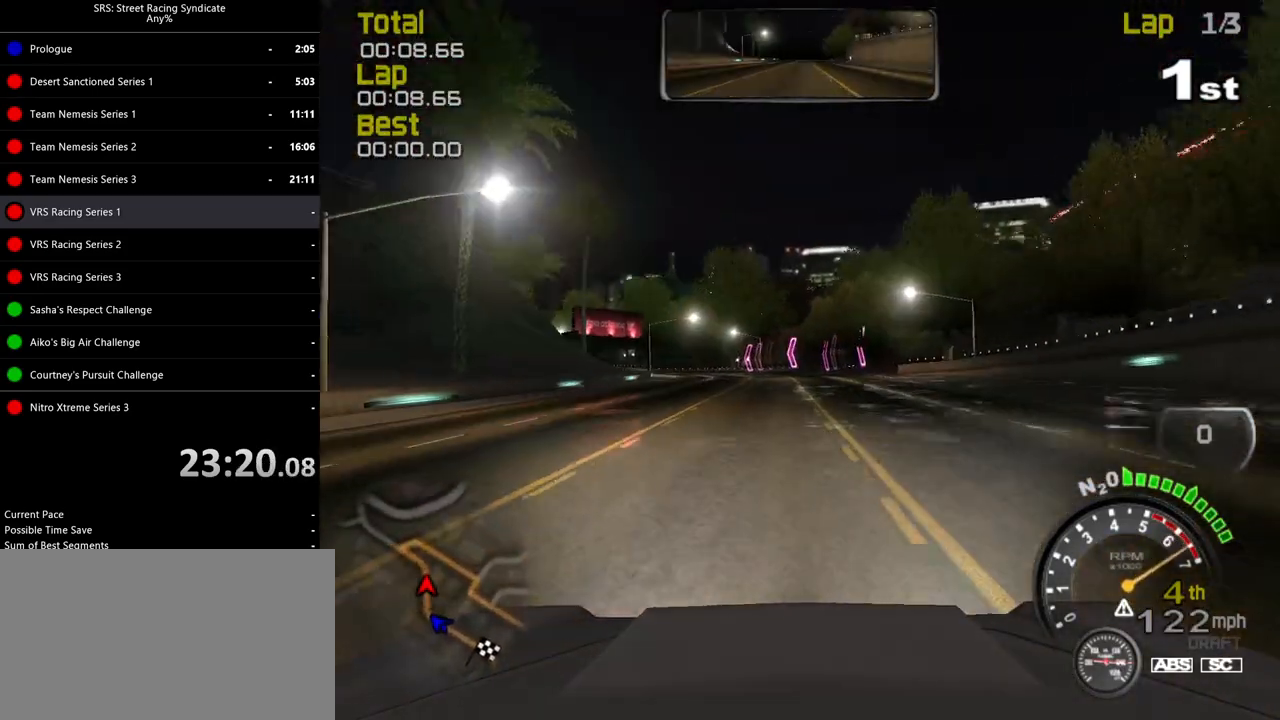
{"buttons": ["R2"], "left_stick": "up-left", "events": [[34, "left_stick", "center"], [467, "left_stick", "up-left"]]}
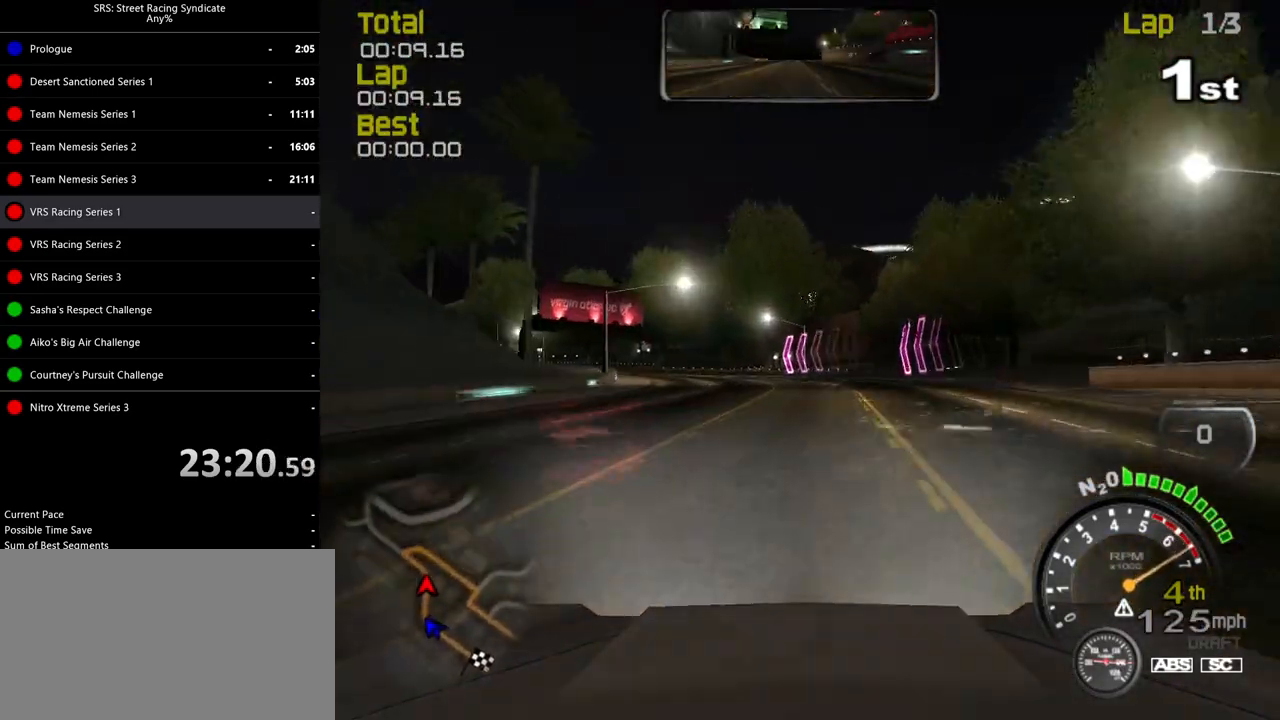
{"buttons": ["R2"], "left_stick": "up-left", "events": []}
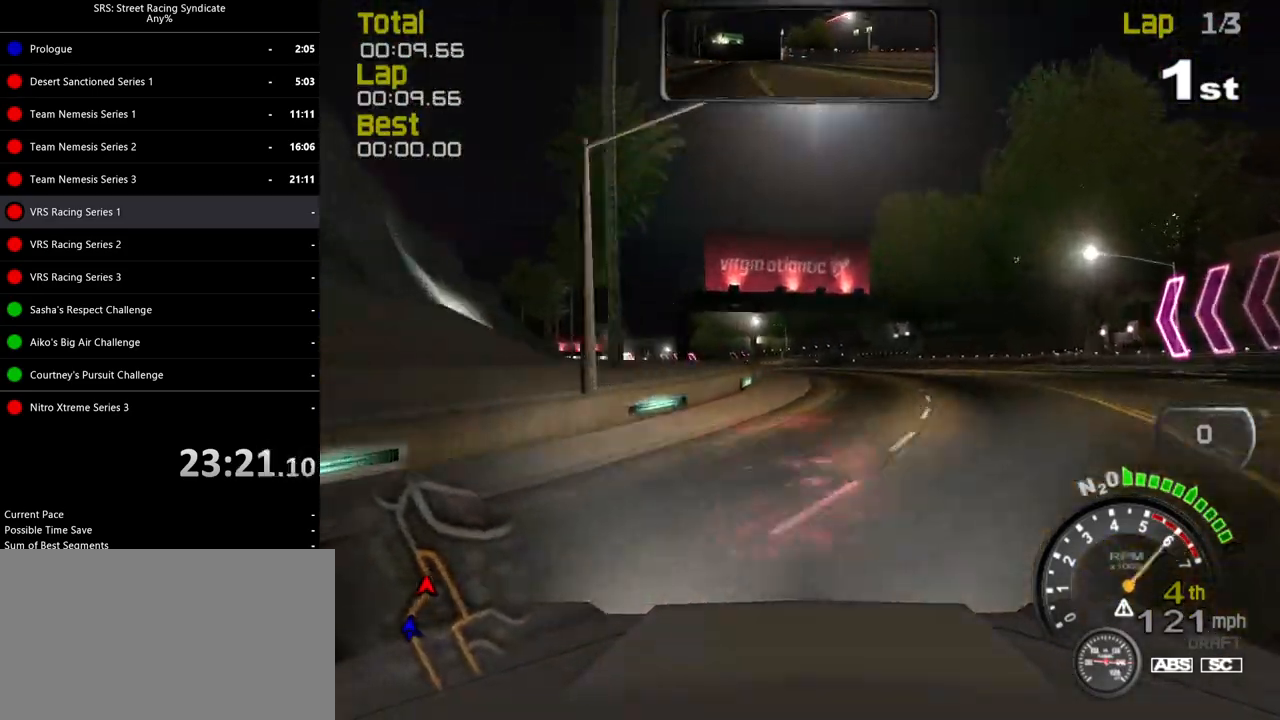
{"buttons": ["R2"], "left_stick": "up-left", "events": [[17, "left_stick", "up-right"], [167, "left_stick", "up-left"]]}
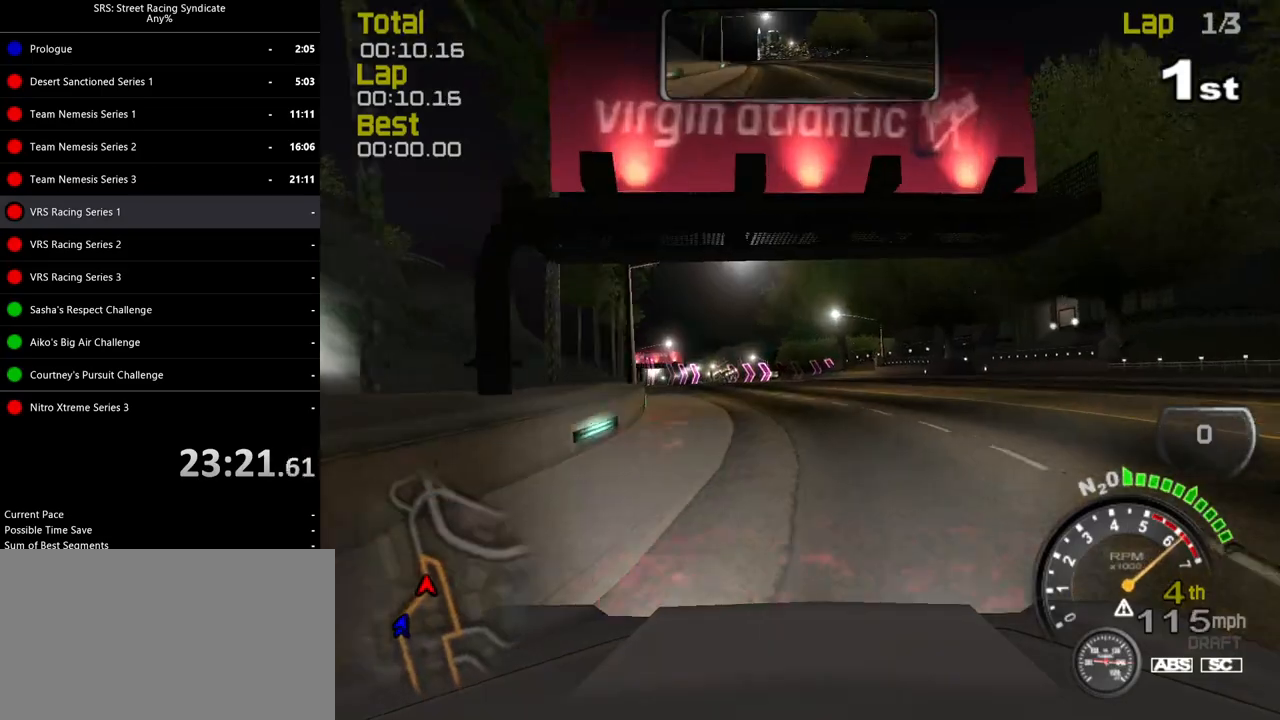
{"buttons": ["R2"], "left_stick": "center", "events": [[434, "left_stick", "center"]]}
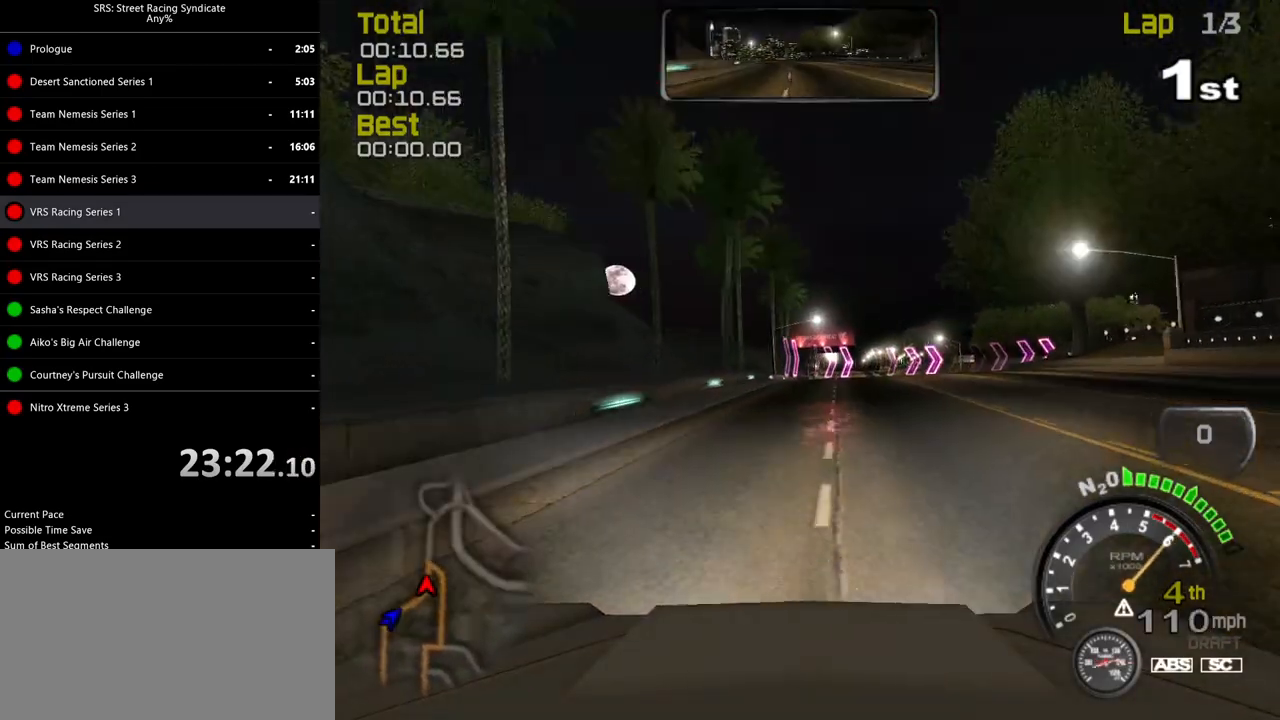
{"buttons": ["L2"], "left_stick": "right", "events": [[50, "left_stick", "left"], [150, "R2", "up"], [200, "left_stick", "center"], [217, "L2", "down"], [334, "CROSS", "down"], [401, "left_stick", "right"], [451, "CROSS", "up"]]}
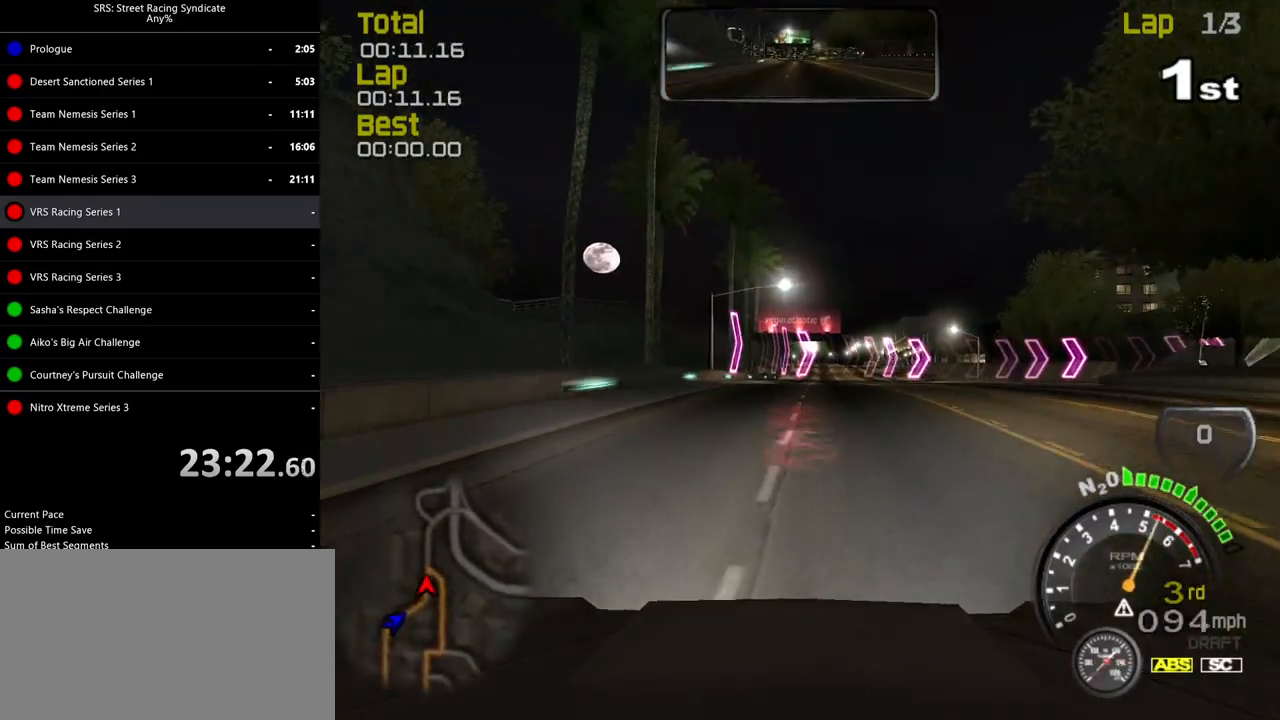
{"buttons": [], "left_stick": "up-right", "events": [[250, "L2", "up"], [467, "left_stick", "up-right"]]}
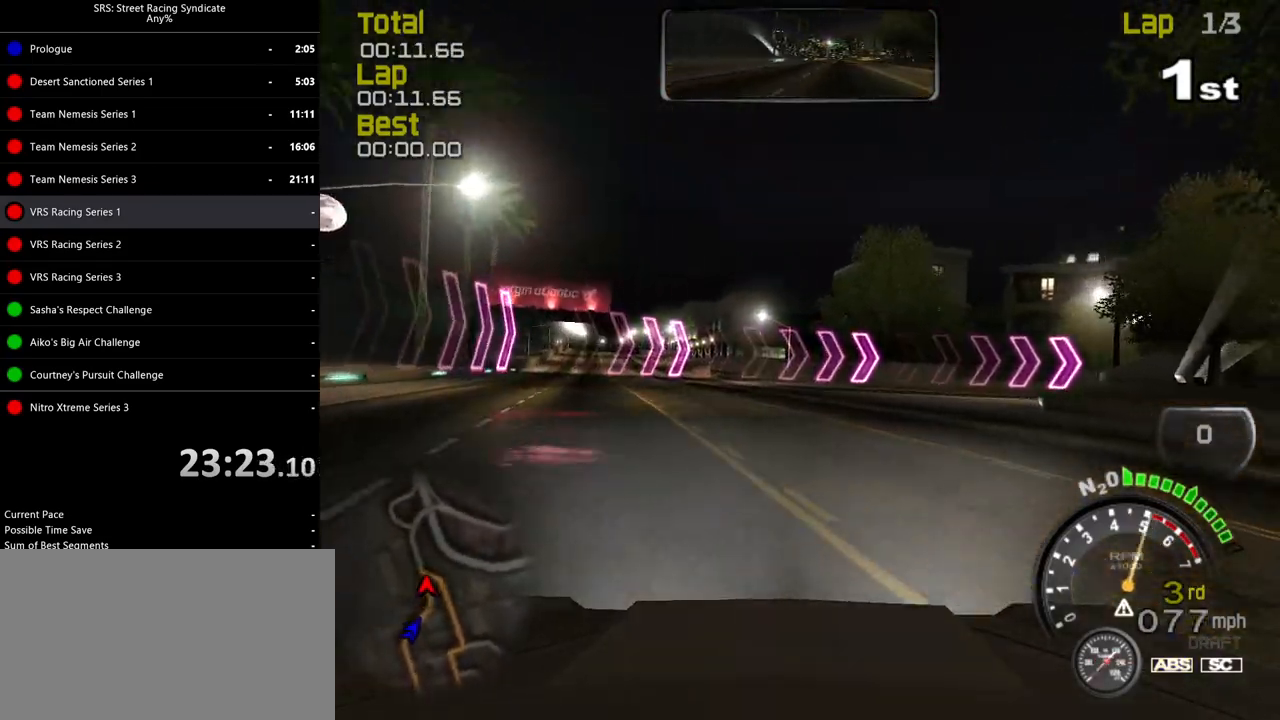
{"buttons": [], "left_stick": "right", "events": [[50, "left_stick", "right"]]}